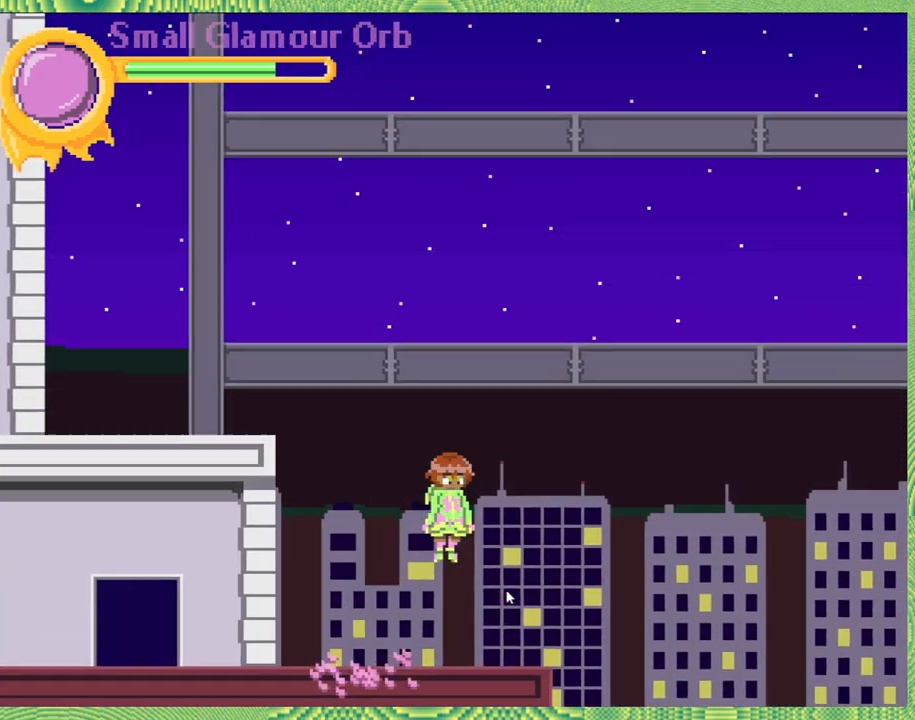
Gameplay with a controller (Nintendo layout); each line is a JSON object with the inputs held at the frame after it. "events" lists button and stick changes between this image and that frame as [ms after this image, input, new state], when the widget could be followed in between. Not read: L3 R3.
{"buttons": ["DPAD_RIGHT"], "left_stick": "center", "right_stick": "center", "events": []}
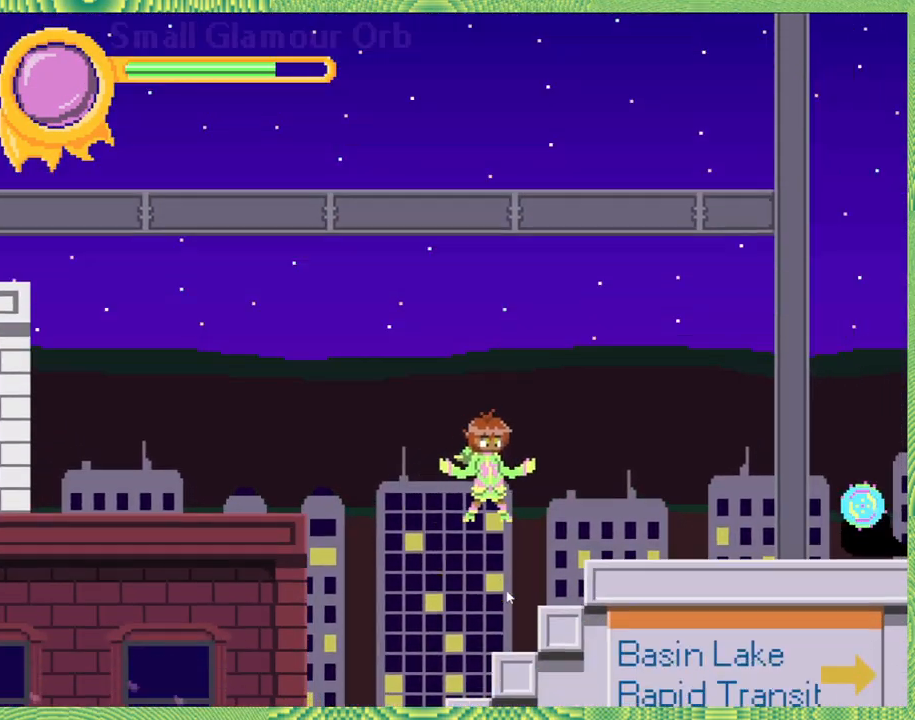
{"buttons": ["Y"], "left_stick": "center", "right_stick": "center", "events": [[67, "Y", "down"], [150, "Y", "up"], [267, "DPAD_RIGHT", "up"], [267, "Y", "down"], [350, "Y", "up"], [467, "Y", "down"]]}
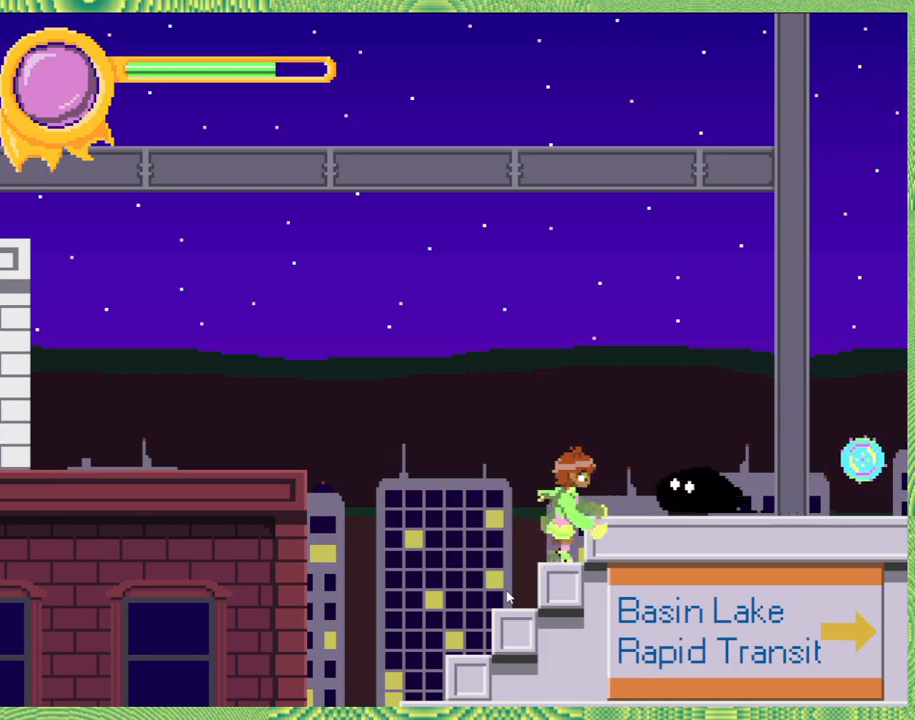
{"buttons": ["Y"], "left_stick": "center", "right_stick": "center", "events": [[67, "Y", "up"], [133, "Y", "down"], [250, "Y", "up"], [317, "Y", "down"], [417, "Y", "up"], [500, "Y", "down"]]}
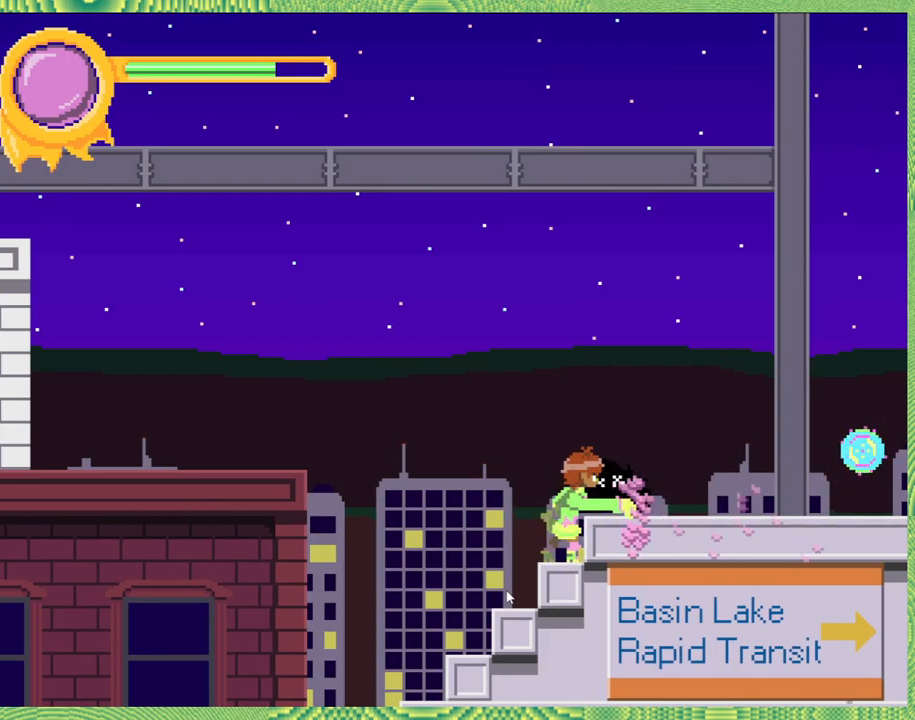
{"buttons": ["Y"], "left_stick": "center", "right_stick": "center", "events": [[83, "Y", "up"], [200, "Y", "down"], [283, "Y", "up"], [367, "Y", "down"], [433, "Y", "up"], [500, "Y", "down"]]}
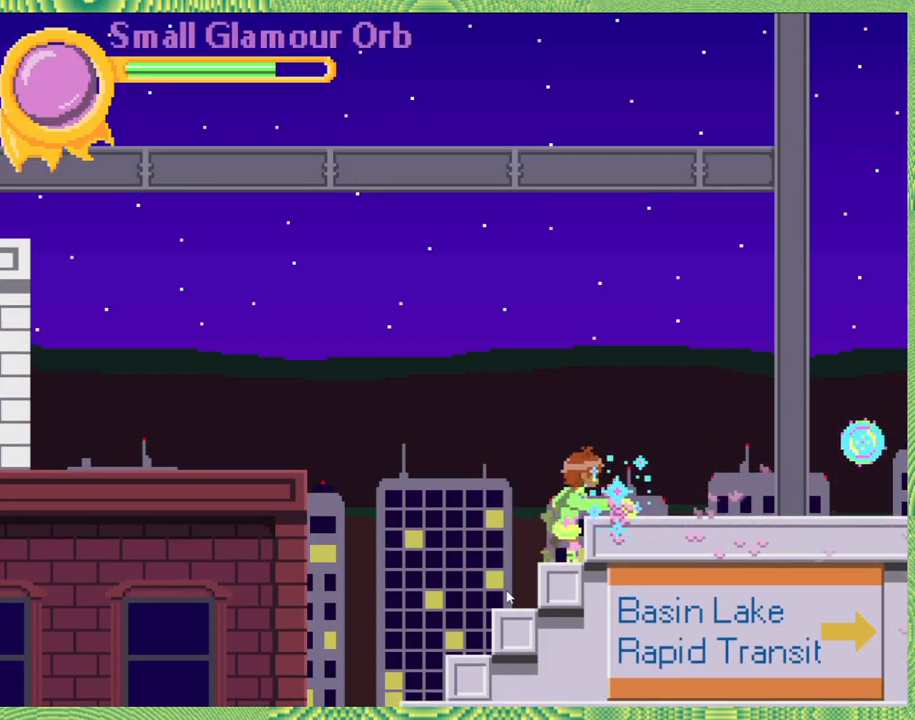
{"buttons": [], "left_stick": "center", "right_stick": "center", "events": [[100, "Y", "up"]]}
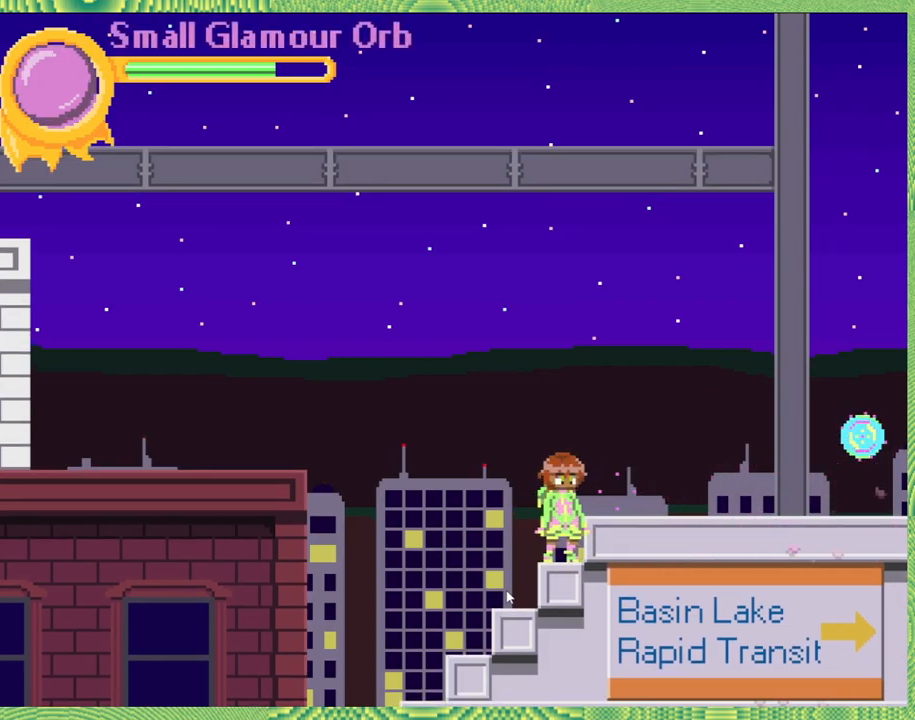
{"buttons": ["DPAD_RIGHT"], "left_stick": "center", "right_stick": "center", "events": [[183, "B", "down"], [300, "B", "up"], [333, "DPAD_RIGHT", "down"]]}
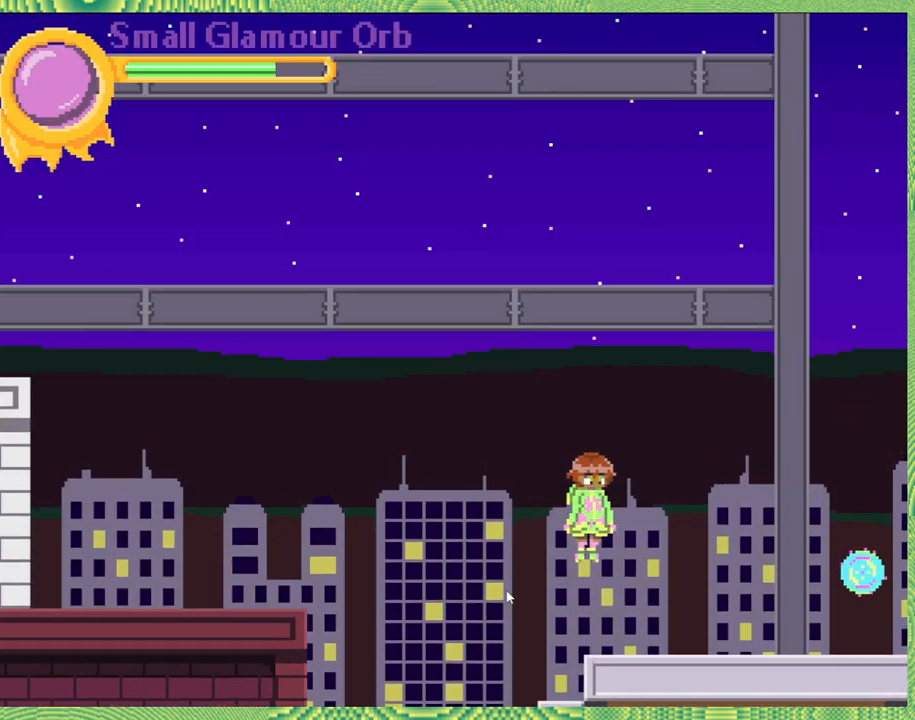
{"buttons": [], "left_stick": "center", "right_stick": "center", "events": [[333, "DPAD_RIGHT", "up"]]}
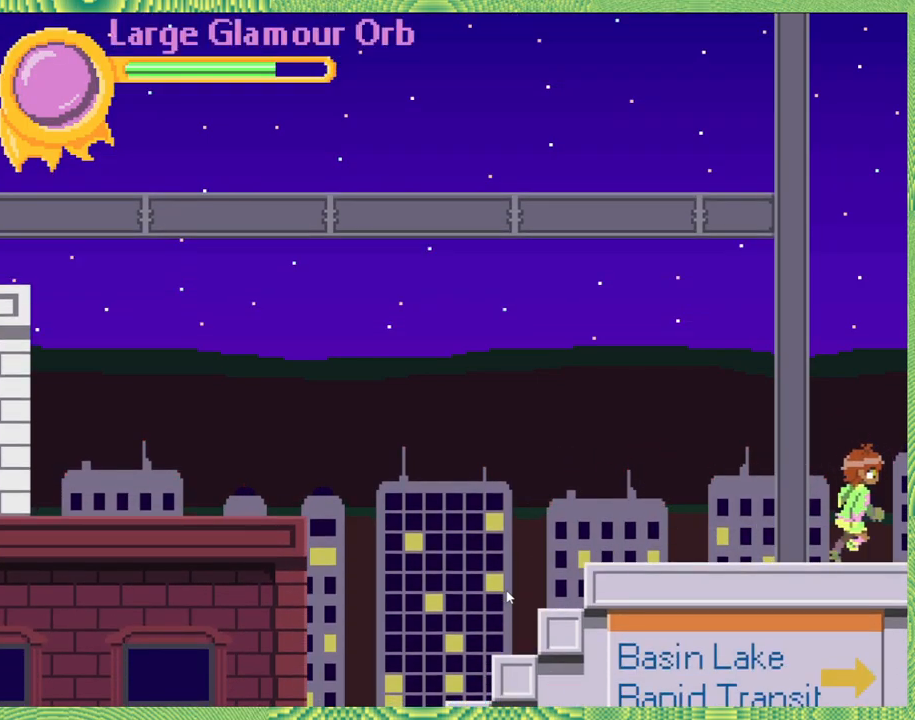
{"buttons": ["DPAD_LEFT"], "left_stick": "center", "right_stick": "center", "events": [[133, "DPAD_LEFT", "down"]]}
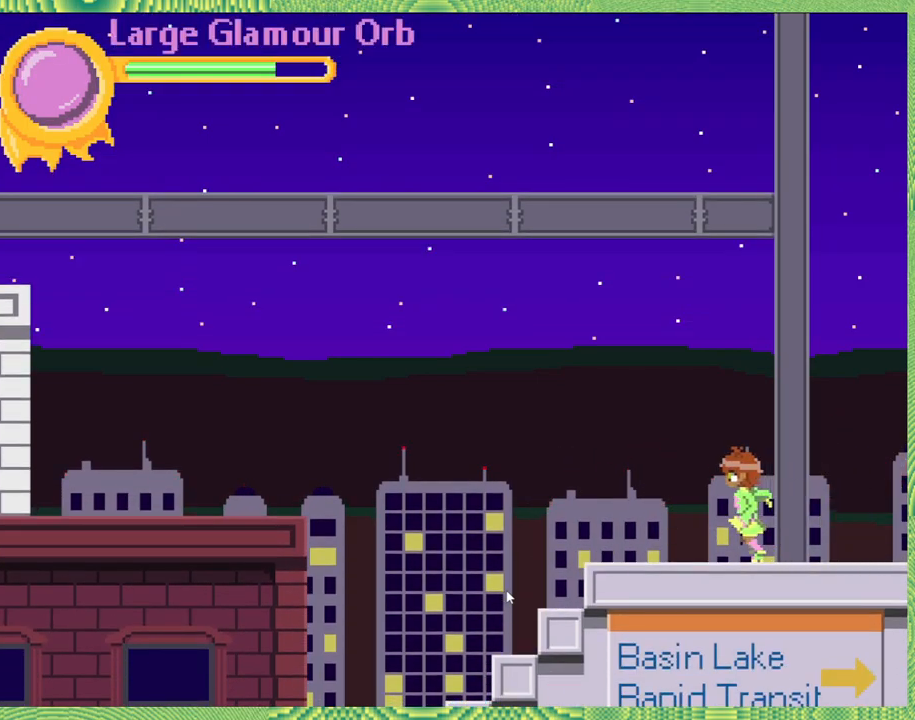
{"buttons": [], "left_stick": "center", "right_stick": "center", "events": [[483, "DPAD_LEFT", "up"]]}
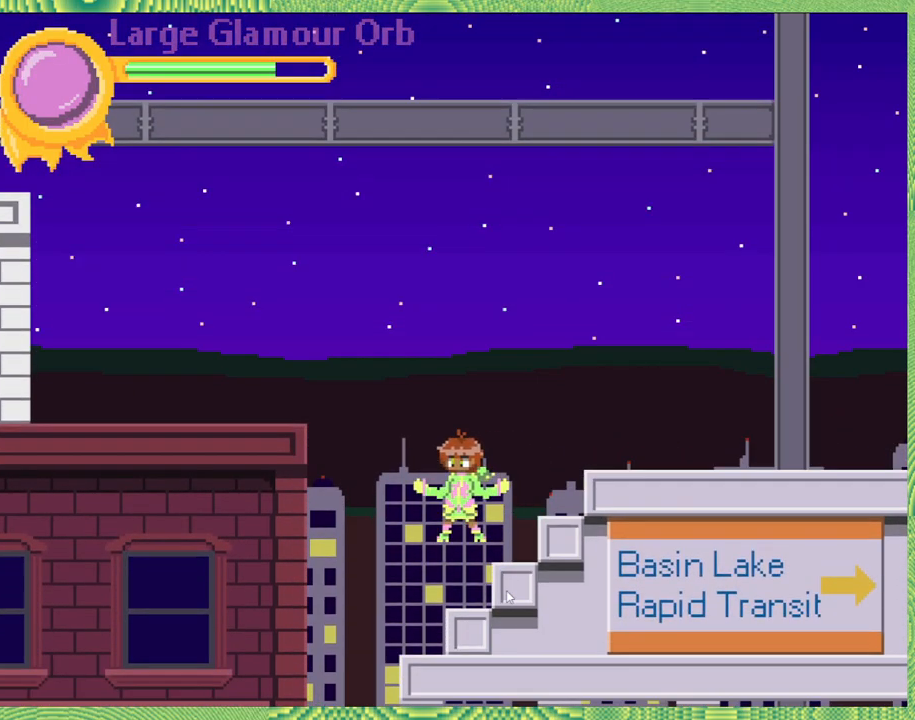
{"buttons": [], "left_stick": "center", "right_stick": "center", "events": []}
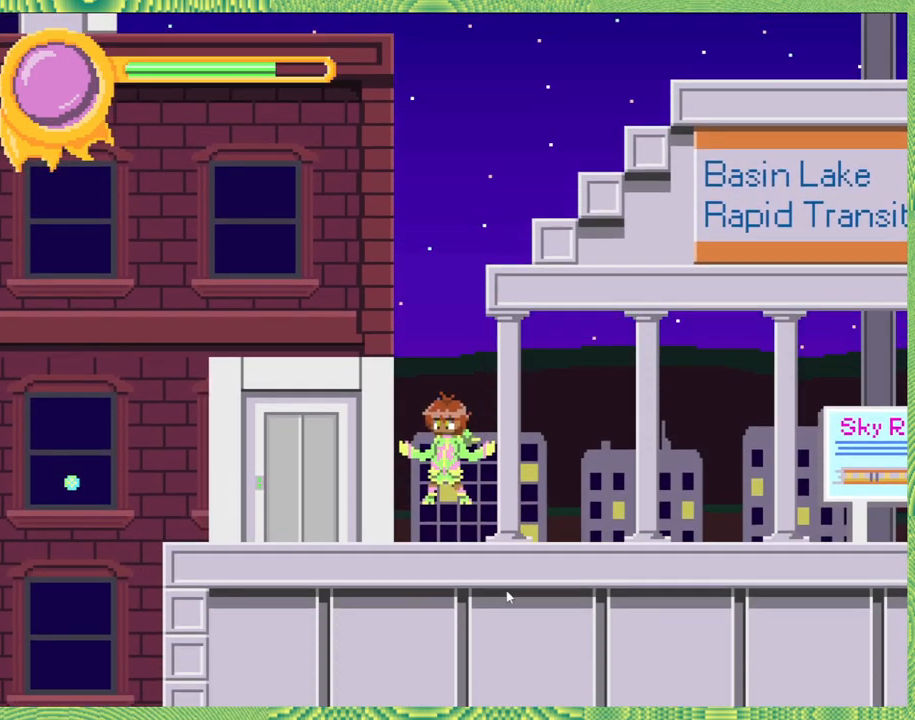
{"buttons": ["DPAD_LEFT"], "left_stick": "center", "right_stick": "center", "events": [[333, "DPAD_LEFT", "down"]]}
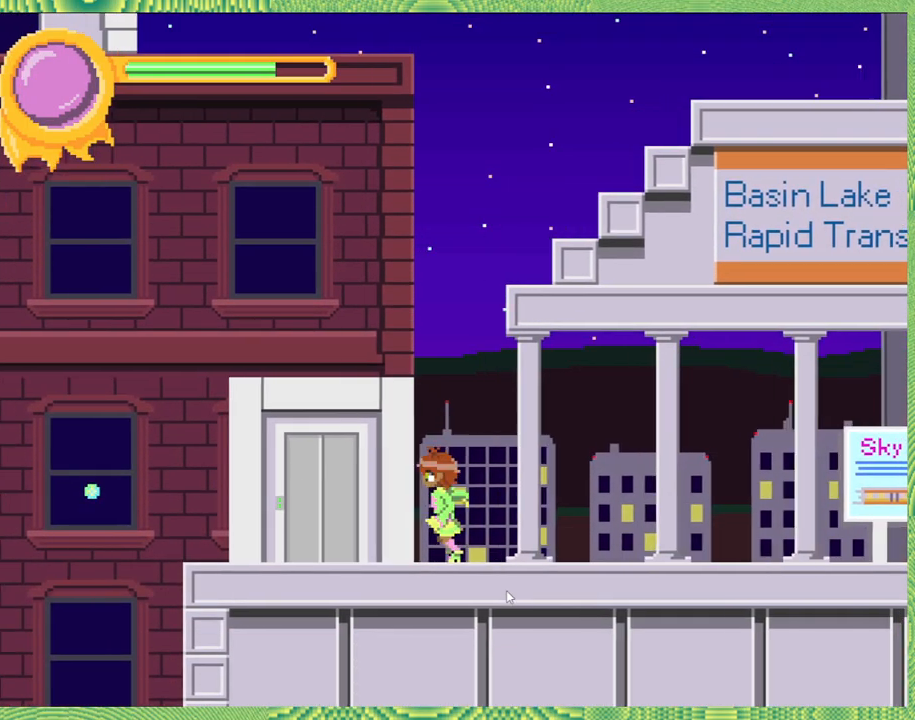
{"buttons": [], "left_stick": "center", "right_stick": "center", "events": [[133, "DPAD_LEFT", "up"]]}
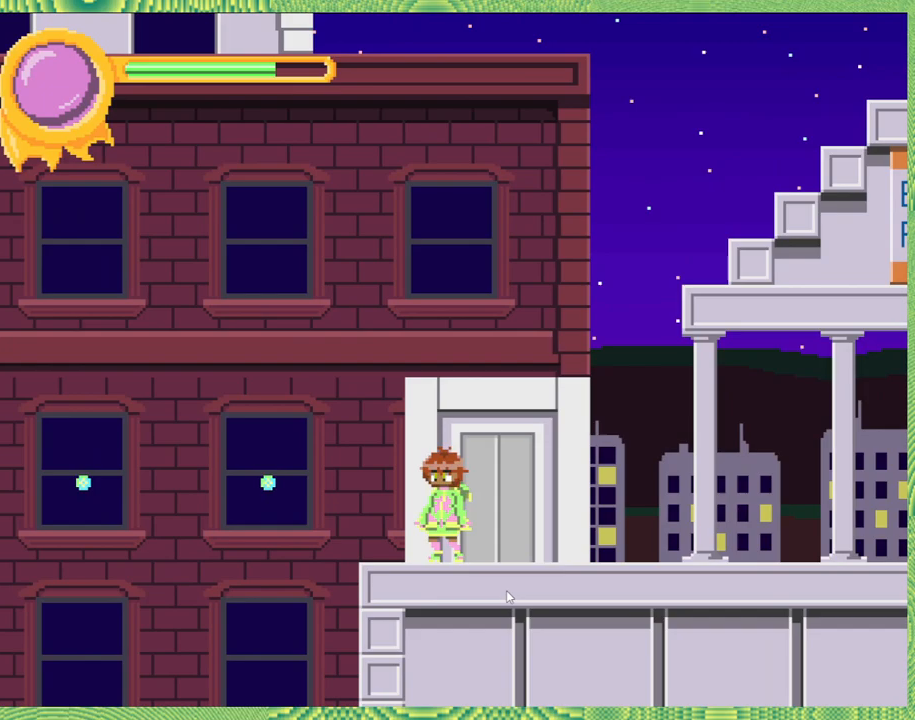
{"buttons": [], "left_stick": "center", "right_stick": "center", "events": [[117, "DPAD_LEFT", "down"], [150, "B", "down"], [267, "B", "up"], [433, "DPAD_LEFT", "up"]]}
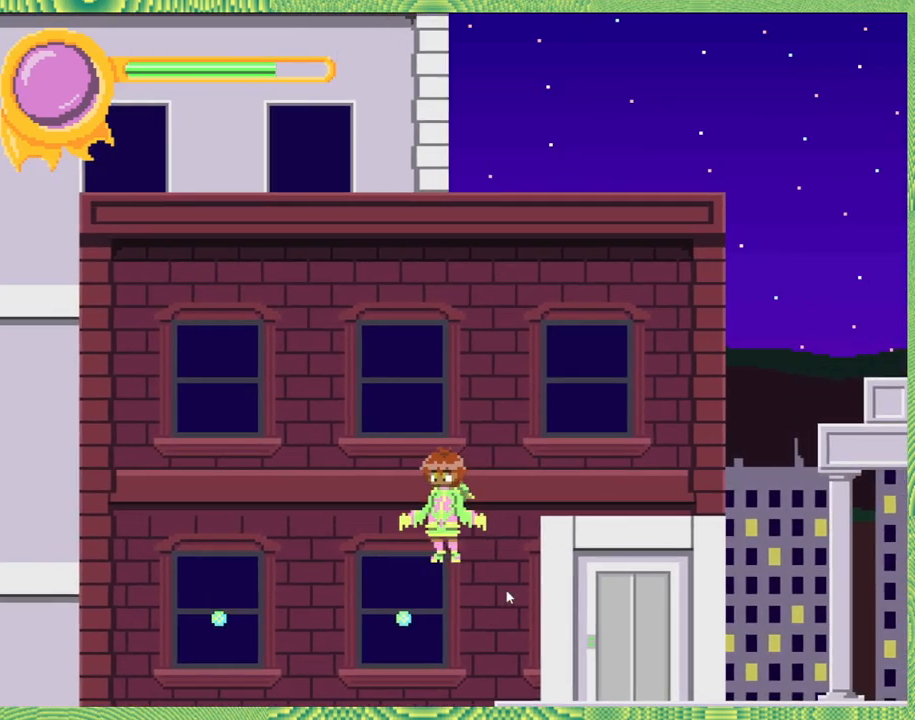
{"buttons": ["DPAD_LEFT"], "left_stick": "center", "right_stick": "center", "events": [[333, "DPAD_LEFT", "down"], [367, "B", "down"], [500, "B", "up"]]}
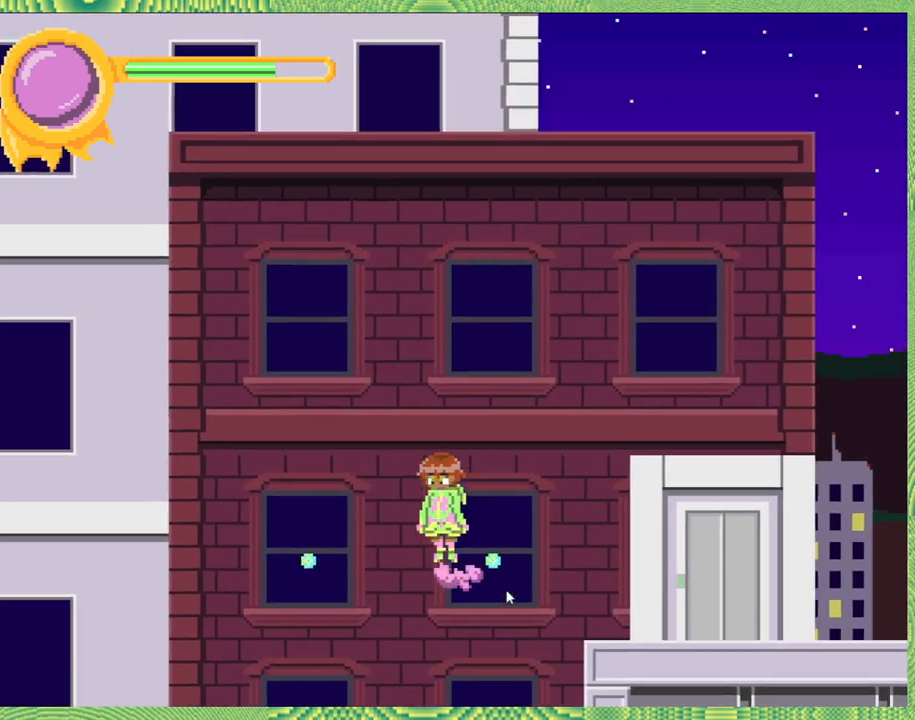
{"buttons": [], "left_stick": "center", "right_stick": "center", "events": [[50, "DPAD_LEFT", "up"]]}
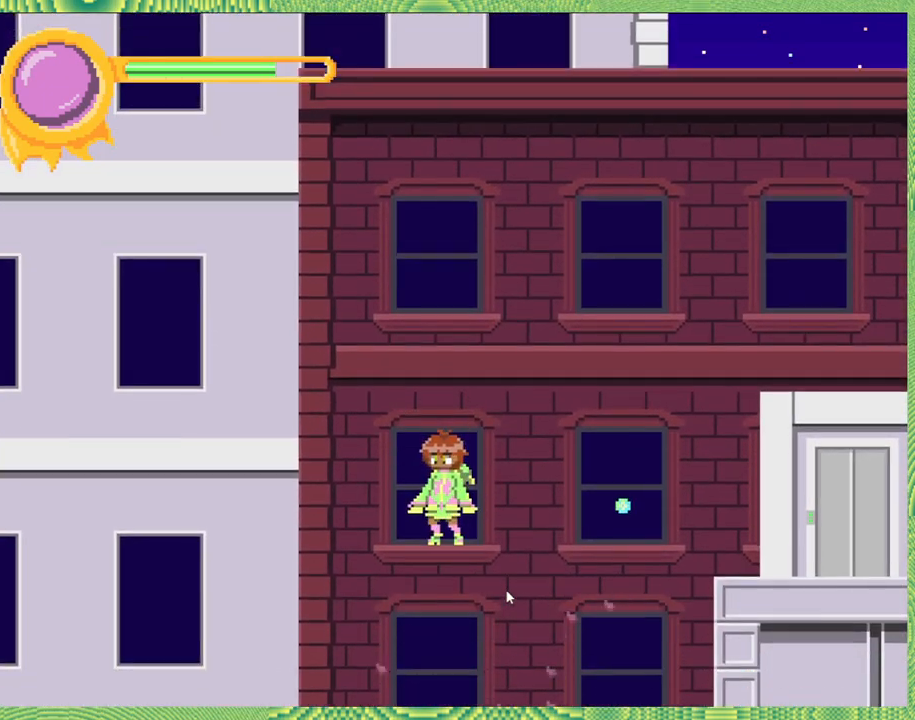
{"buttons": ["B", "DPAD_LEFT"], "left_stick": "center", "right_stick": "center", "events": [[283, "DPAD_LEFT", "down"], [383, "B", "down"]]}
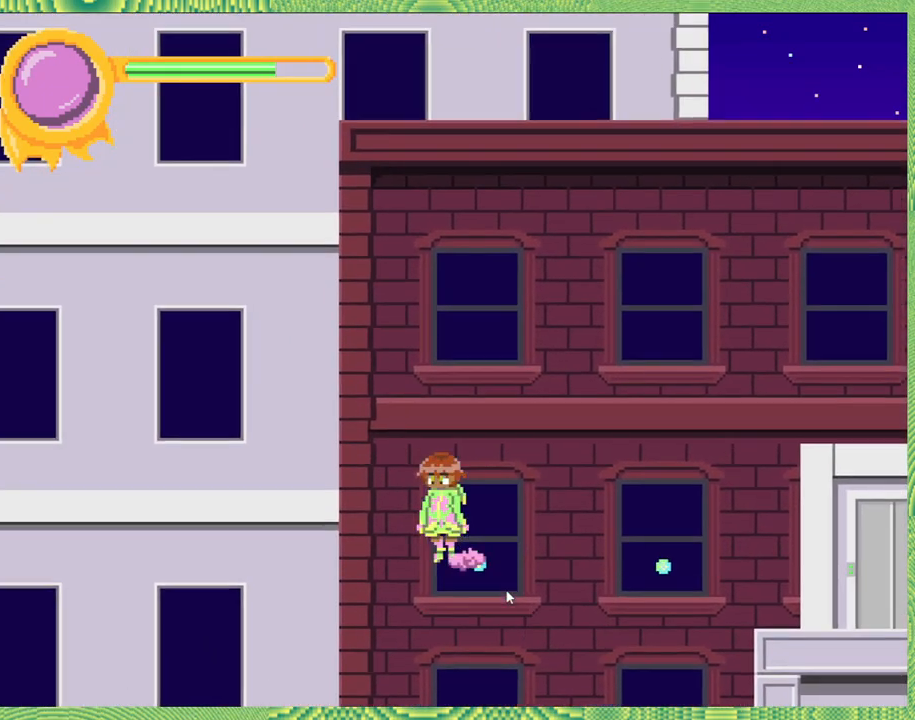
{"buttons": [], "left_stick": "center", "right_stick": "center", "events": [[83, "B", "up"], [383, "DPAD_LEFT", "up"]]}
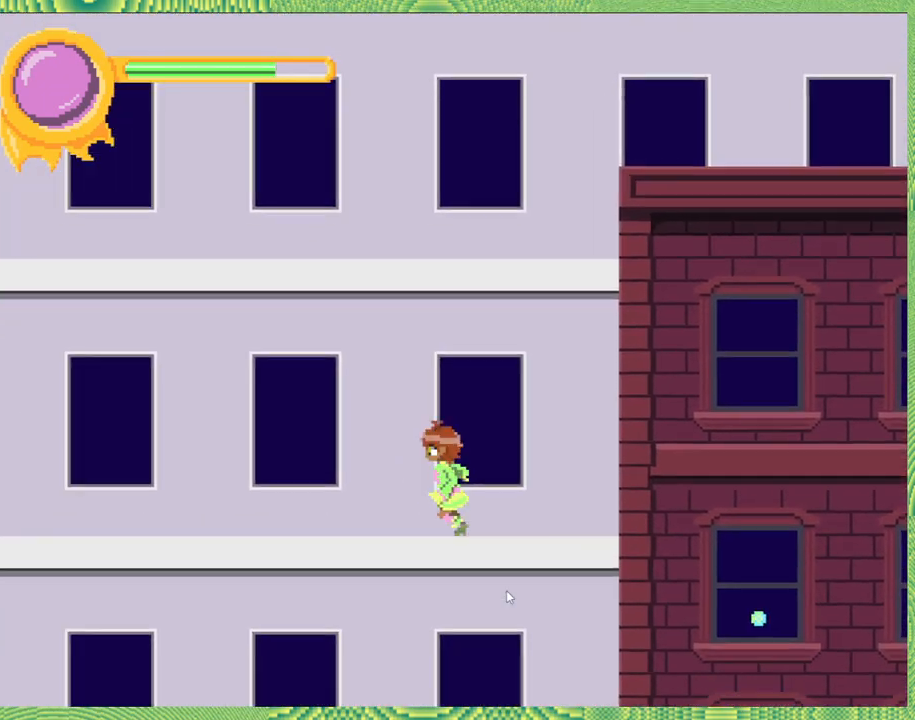
{"buttons": ["DPAD_LEFT"], "left_stick": "center", "right_stick": "center", "events": [[133, "DPAD_LEFT", "down"]]}
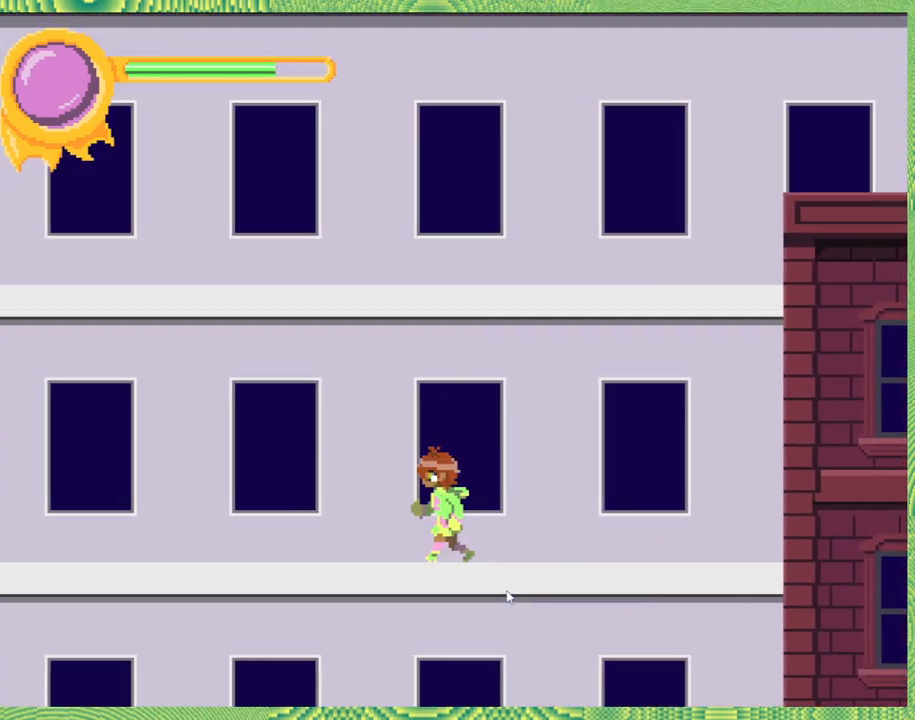
{"buttons": ["DPAD_LEFT"], "left_stick": "center", "right_stick": "center", "events": []}
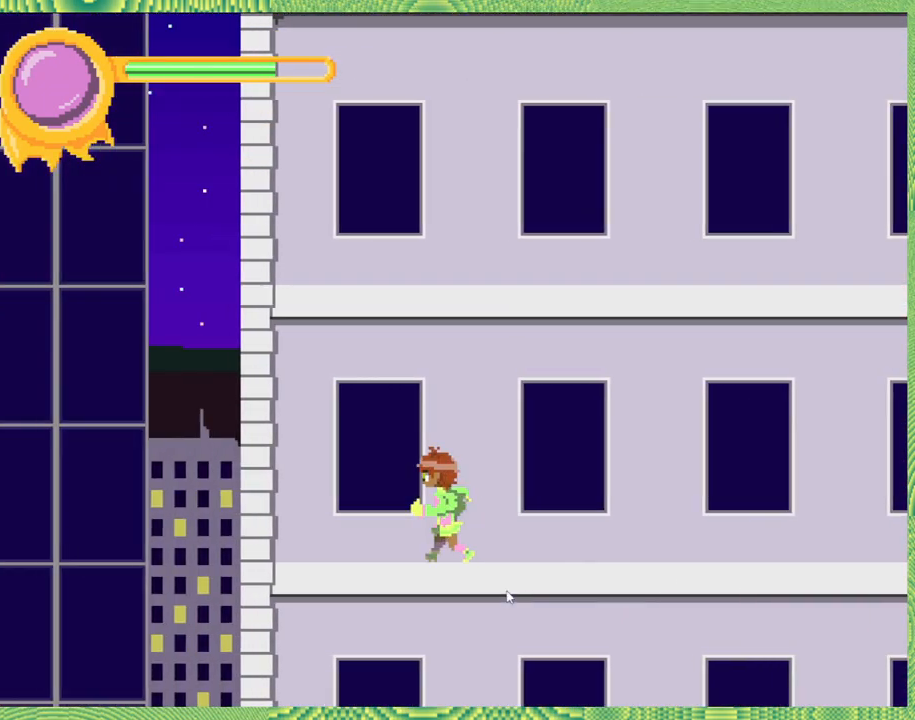
{"buttons": [], "left_stick": "center", "right_stick": "center", "events": [[67, "DPAD_LEFT", "up"]]}
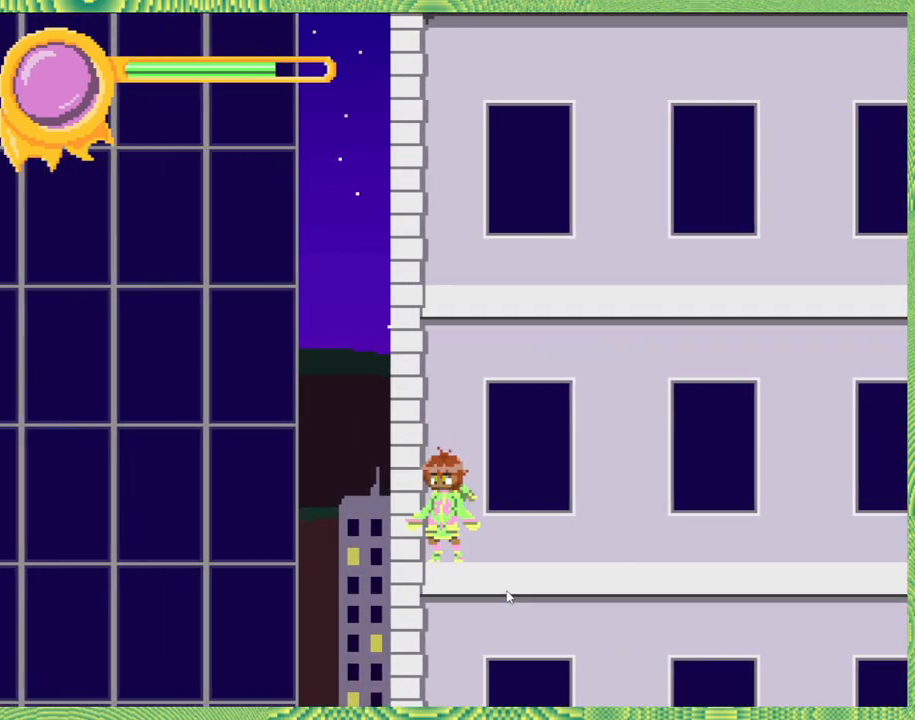
{"buttons": ["DPAD_RIGHT"], "left_stick": "center", "right_stick": "center", "events": [[50, "DPAD_RIGHT", "down"]]}
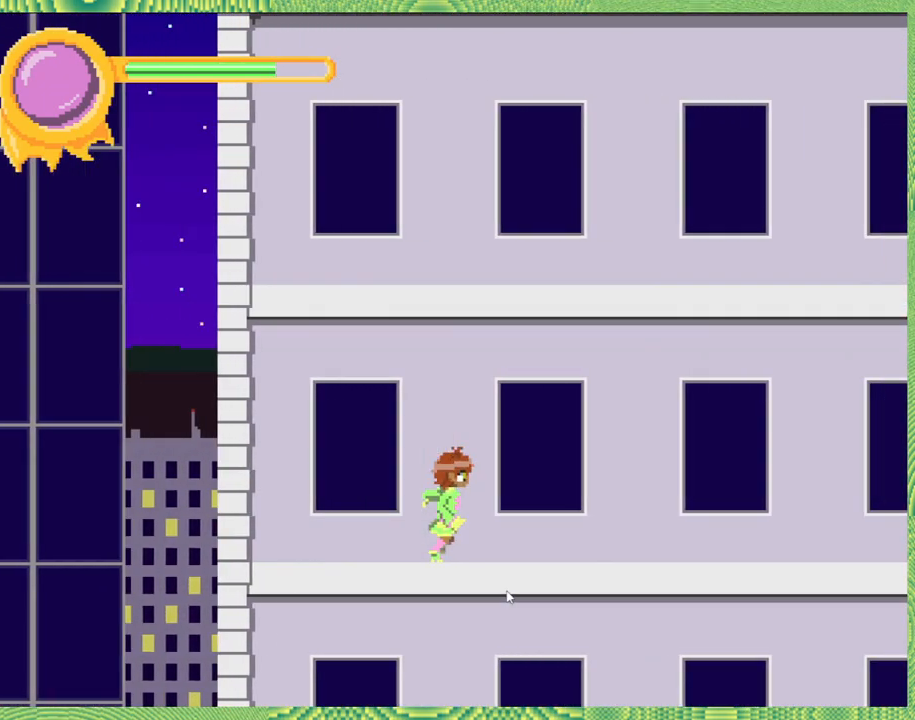
{"buttons": ["DPAD_RIGHT"], "left_stick": "center", "right_stick": "center", "events": []}
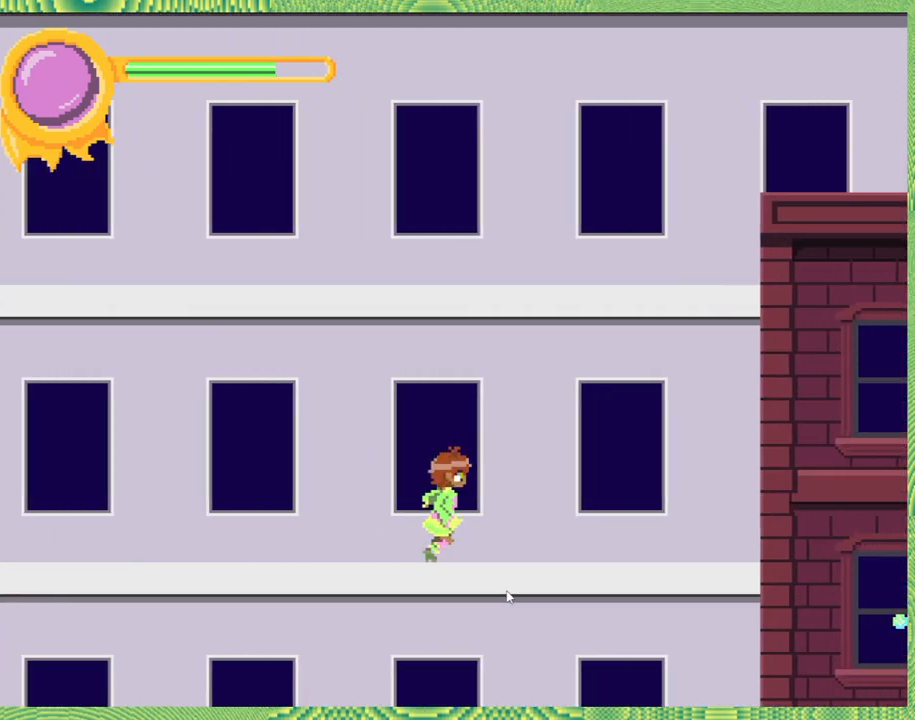
{"buttons": ["DPAD_RIGHT"], "left_stick": "center", "right_stick": "center", "events": [[333, "B", "down"], [433, "B", "up"]]}
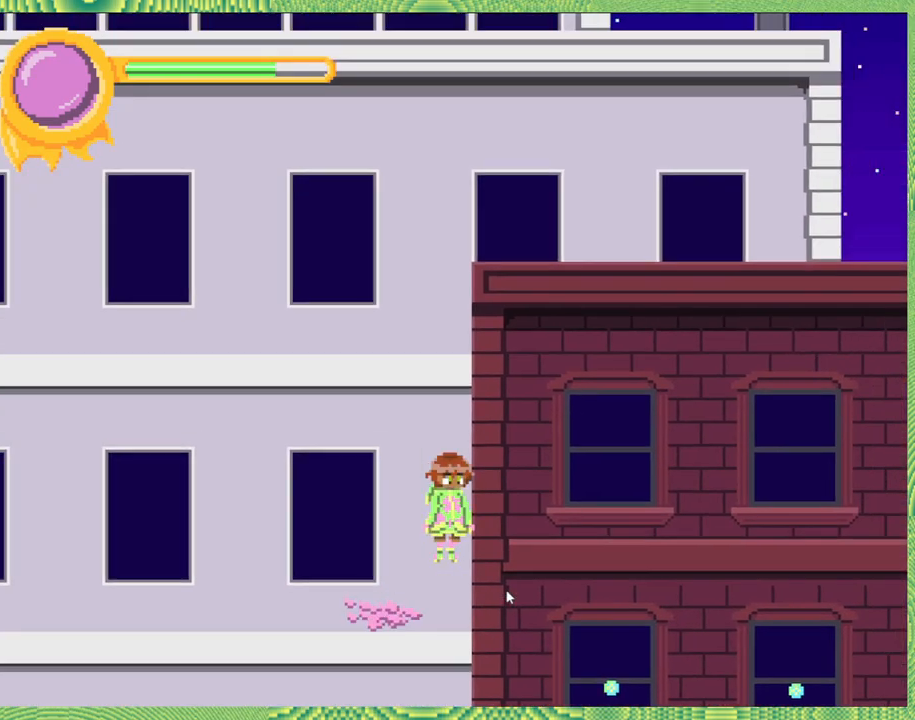
{"buttons": ["DPAD_RIGHT"], "left_stick": "center", "right_stick": "center", "events": []}
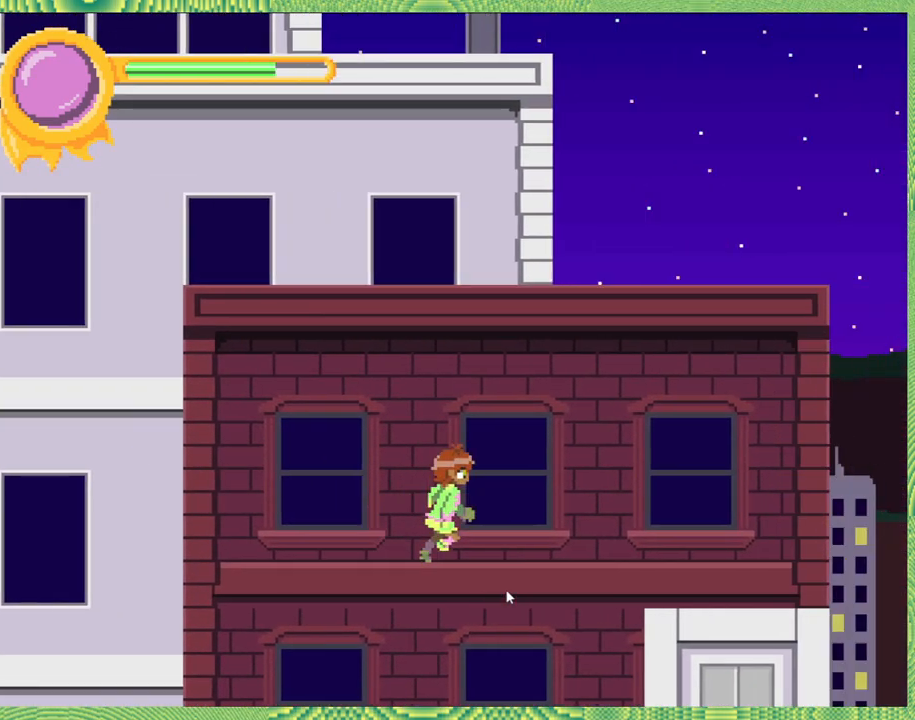
{"buttons": ["DPAD_RIGHT"], "left_stick": "center", "right_stick": "center", "events": [[117, "B", "down"], [250, "B", "up"]]}
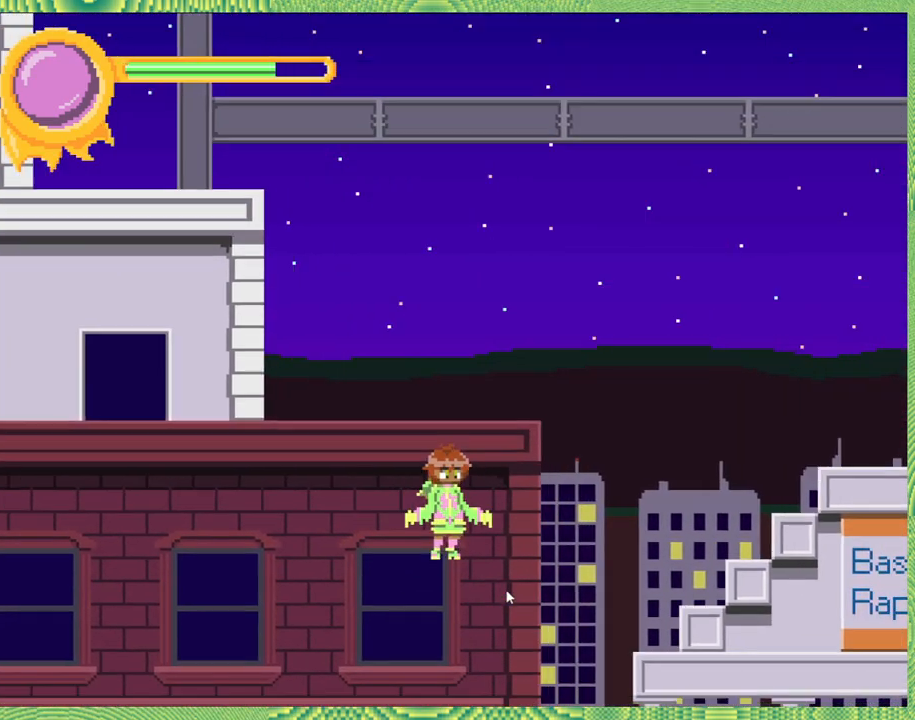
{"buttons": ["DPAD_RIGHT"], "left_stick": "center", "right_stick": "center", "events": []}
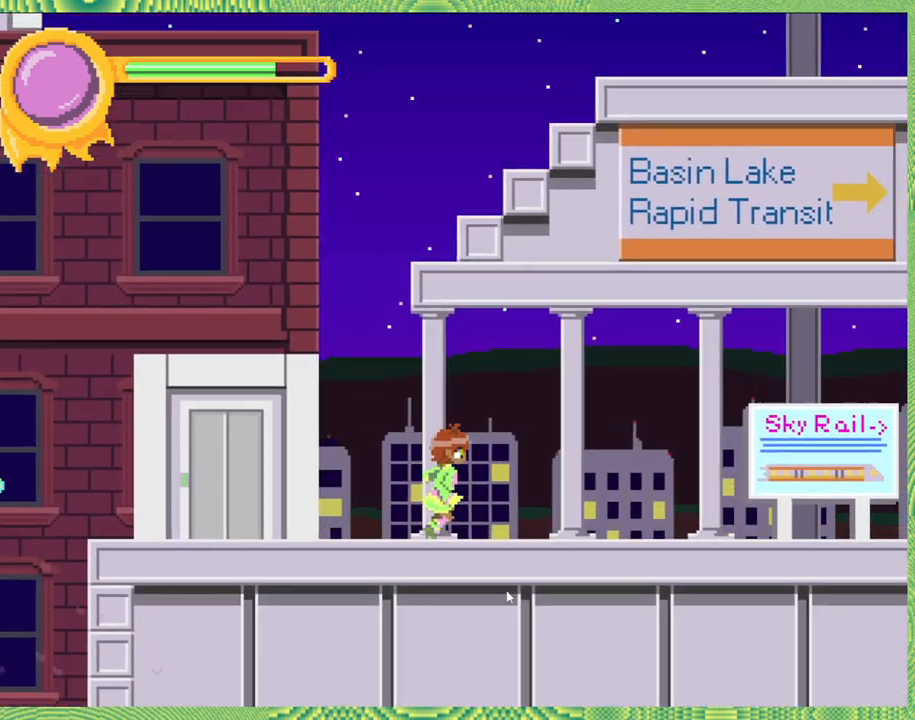
{"buttons": ["DPAD_RIGHT"], "left_stick": "center", "right_stick": "center", "events": []}
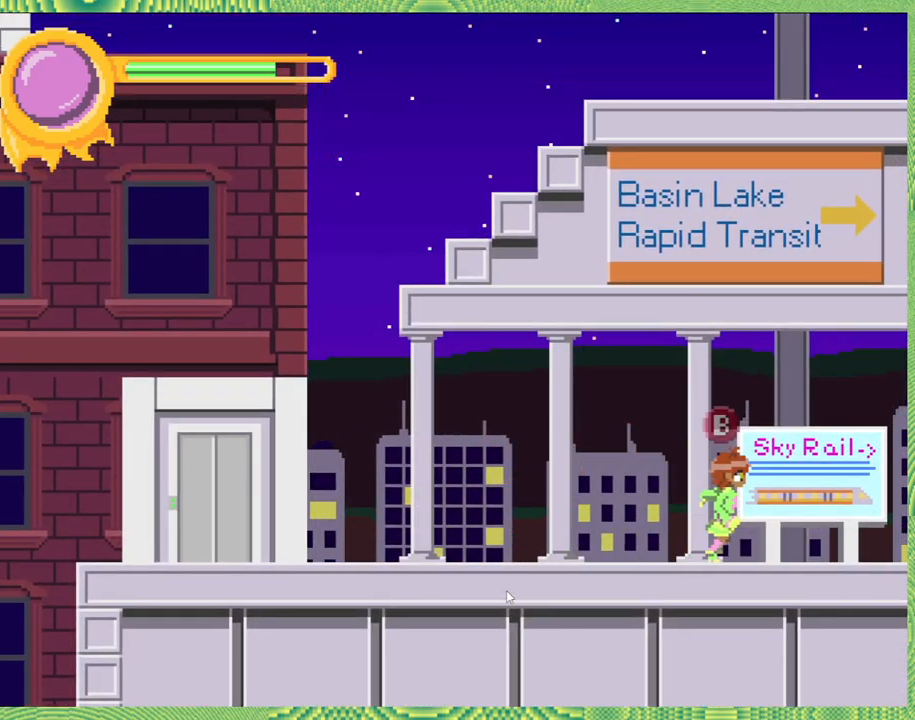
{"buttons": [], "left_stick": "center", "right_stick": "center", "events": [[67, "DPAD_RIGHT", "up"]]}
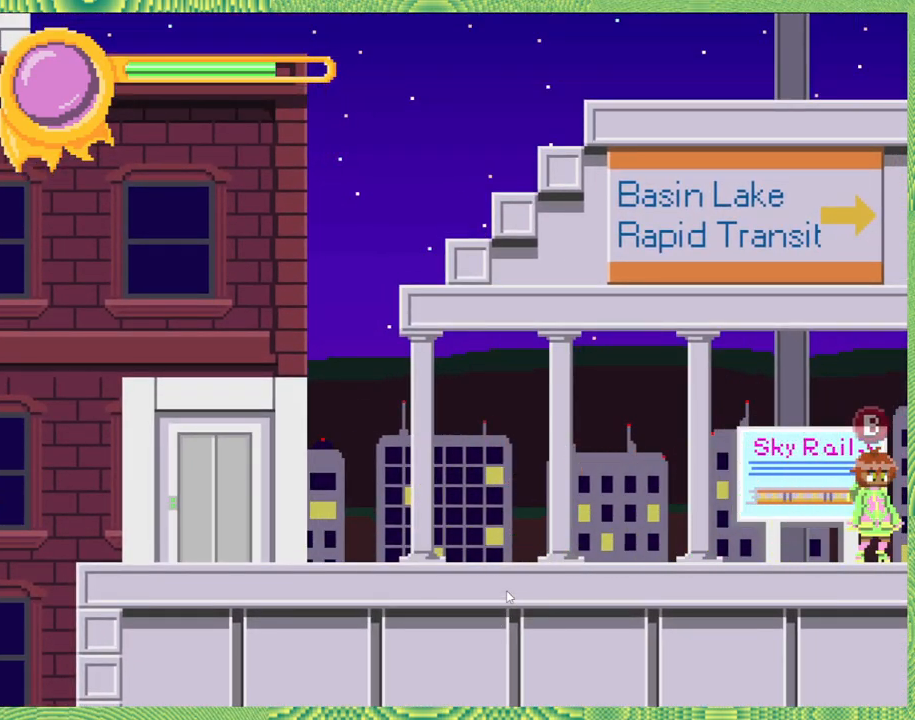
{"buttons": [], "left_stick": "center", "right_stick": "center", "events": [[83, "DPAD_LEFT", "down"], [217, "DPAD_LEFT", "up"]]}
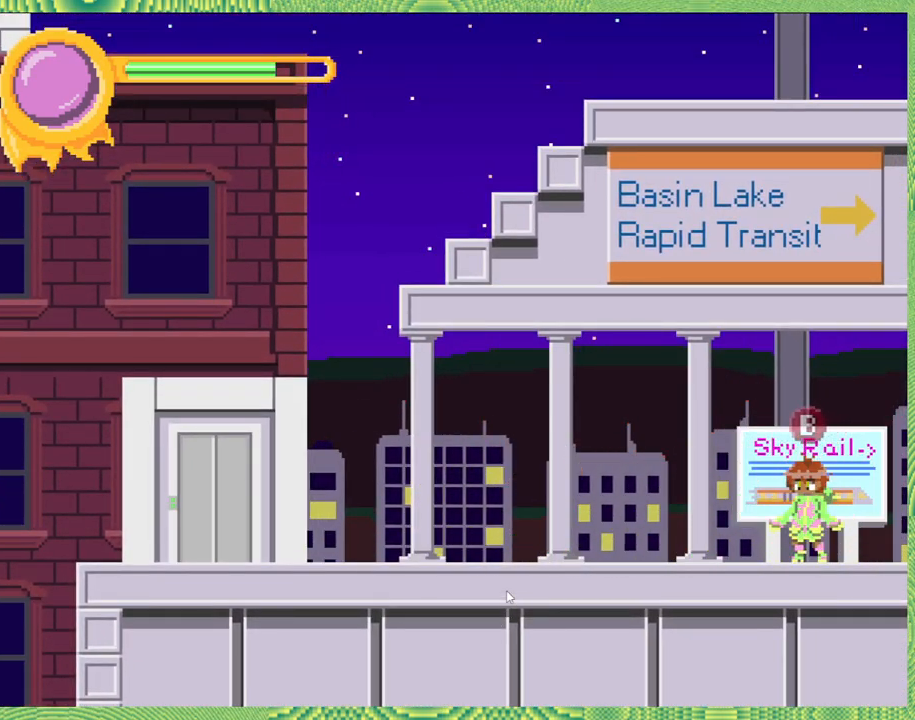
{"buttons": [], "left_stick": "center", "right_stick": "center", "events": [[17, "A", "down"], [100, "A", "up"]]}